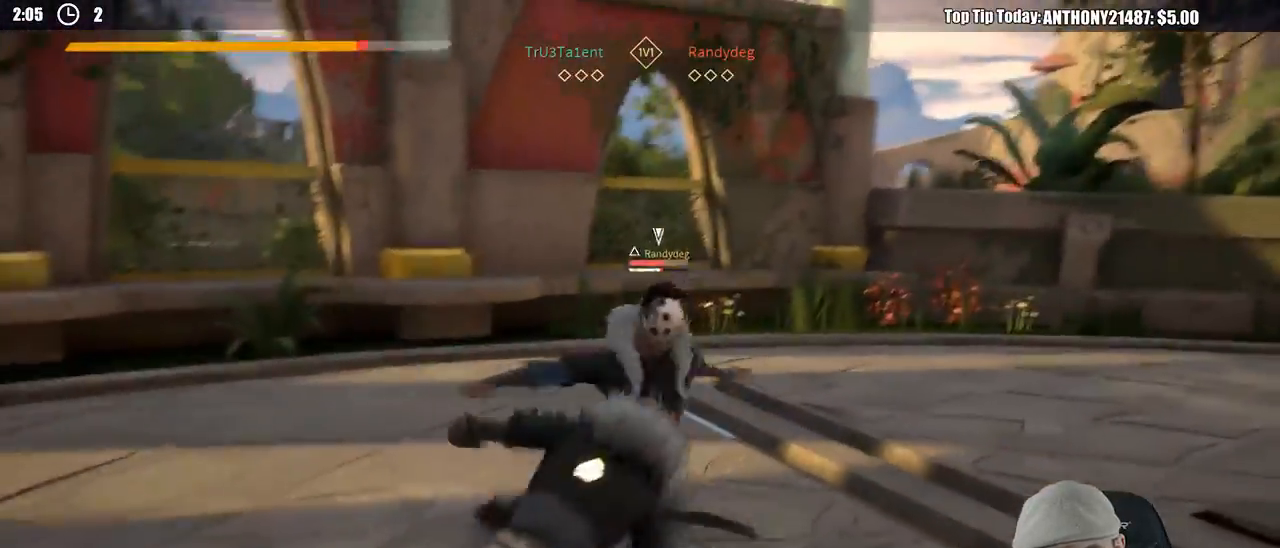
Gameplay with a controller (Xbox layout); each line is a JSON object with the inputs held at the frame after it. "events" lists button and stick changes between this image and that frame as [ms after this image, input, new state], when the widget could be followed in between. Not read: R3.
{"buttons": ["L2"], "left_stick": "down-right", "right_stick": "center", "events": [[133, "left_stick", "down-right"], [450, "L2", "down"]]}
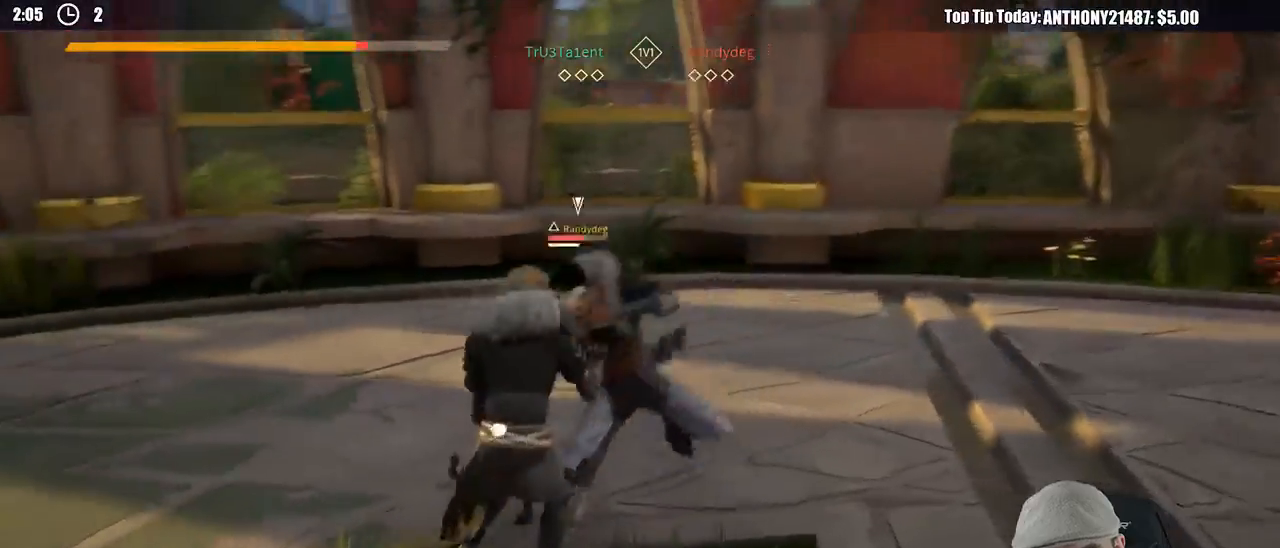
{"buttons": ["L2"], "left_stick": "up", "right_stick": "center", "events": [[333, "left_stick", "up-right"], [450, "left_stick", "up"]]}
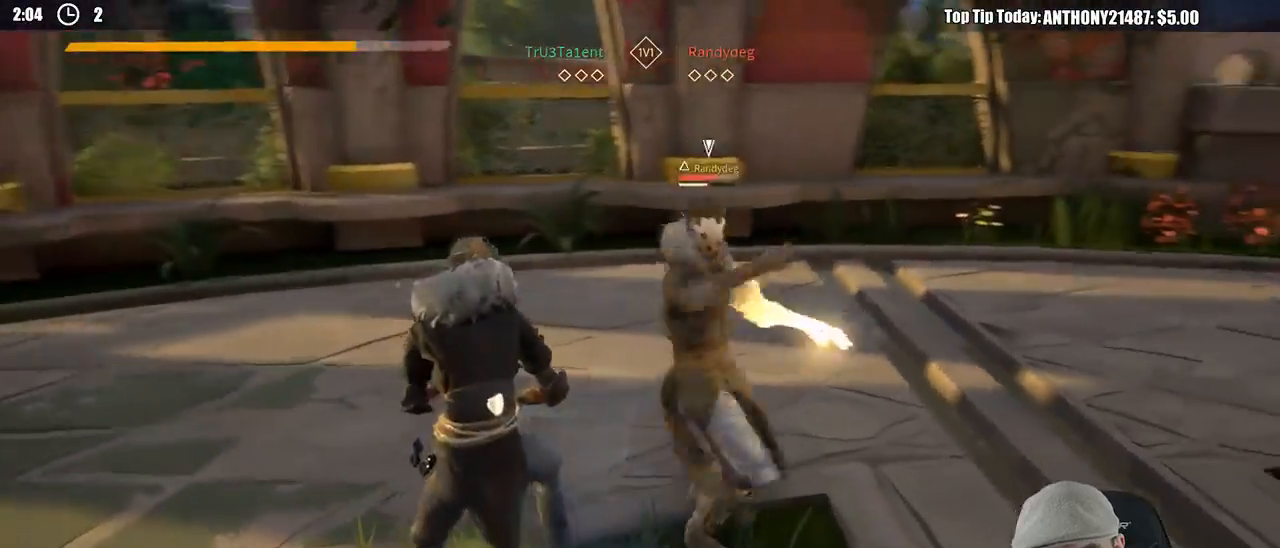
{"buttons": ["L2"], "left_stick": "up", "right_stick": "center", "events": [[67, "right_stick", "down"], [283, "right_stick", "center"]]}
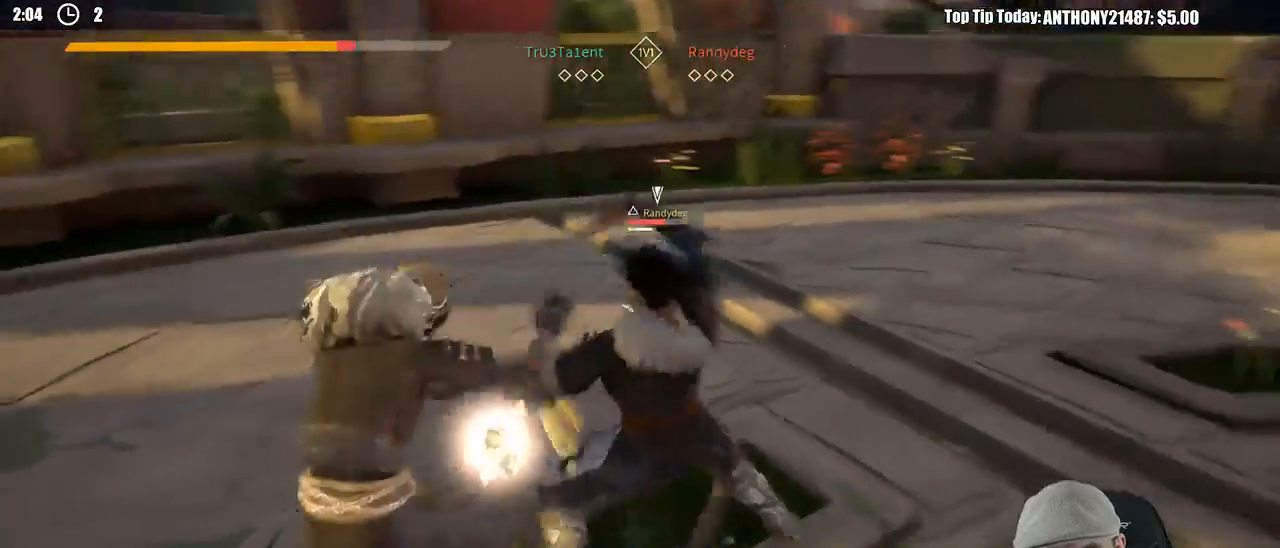
{"buttons": ["L2"], "left_stick": "left", "right_stick": "center", "events": [[317, "left_stick", "left"]]}
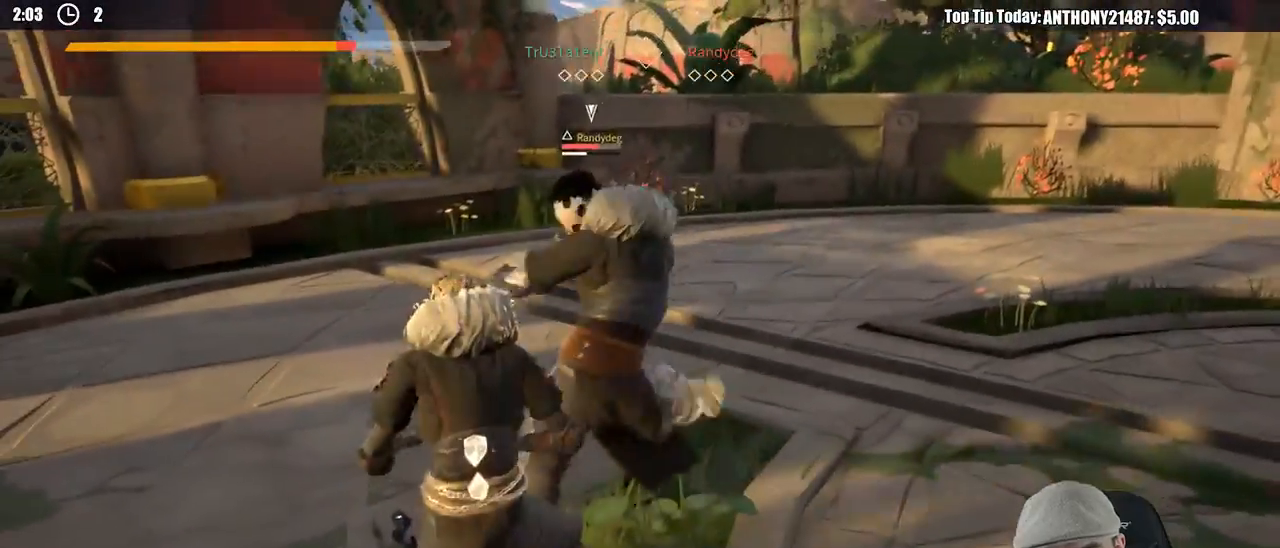
{"buttons": ["L2"], "left_stick": "left", "right_stick": "center", "events": []}
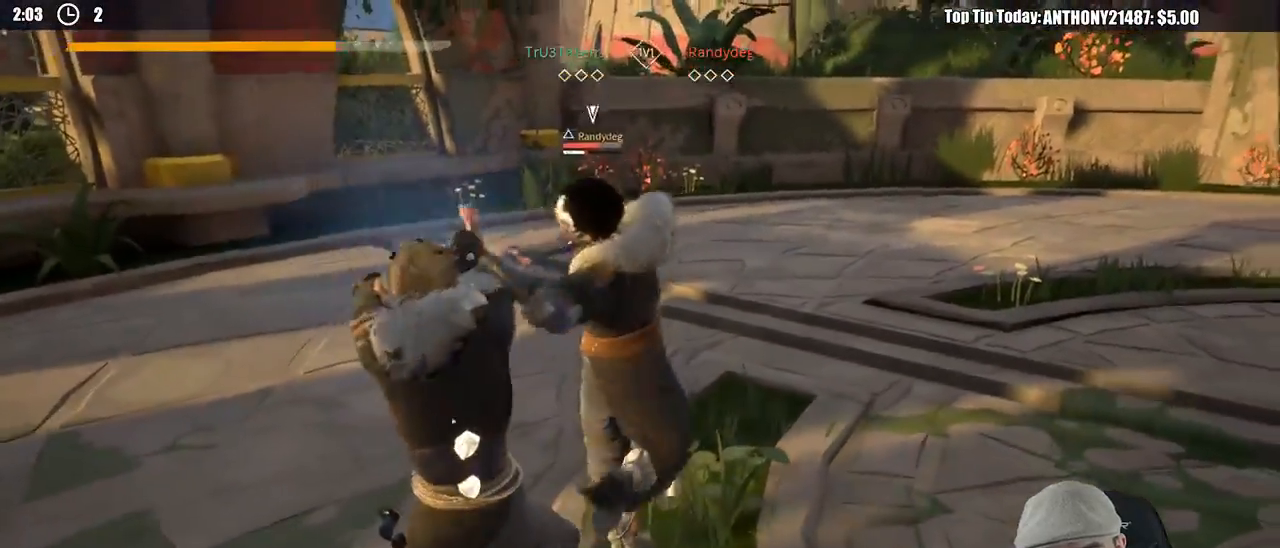
{"buttons": ["L2"], "left_stick": "left", "right_stick": "center", "events": []}
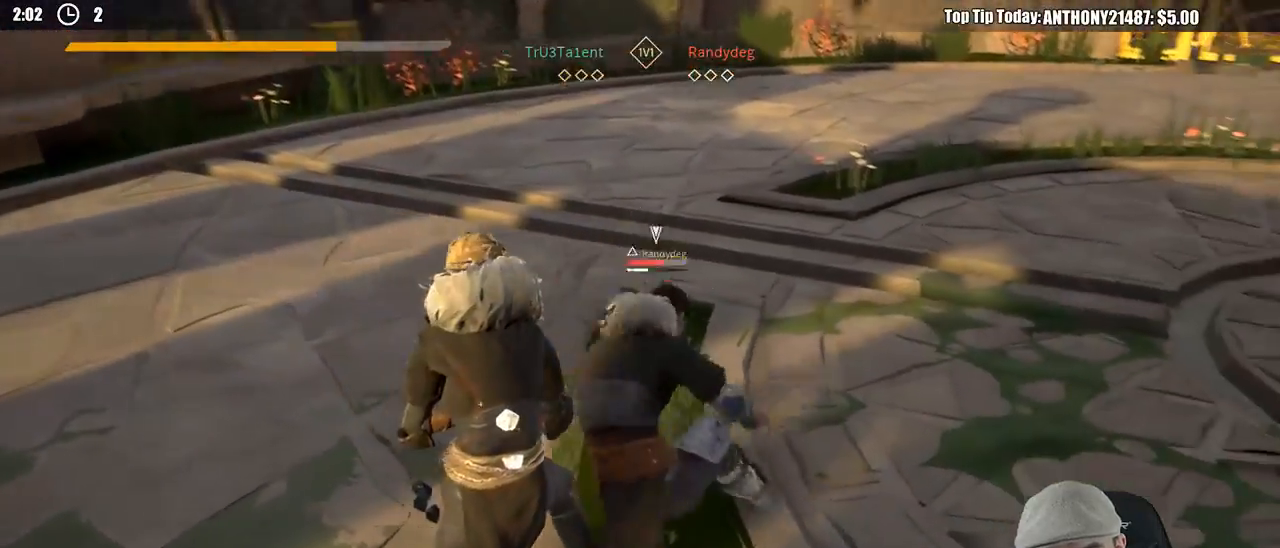
{"buttons": ["X", "L2"], "left_stick": "up", "right_stick": "center", "events": [[300, "left_stick", "up-left"], [433, "left_stick", "up"], [450, "X", "down"]]}
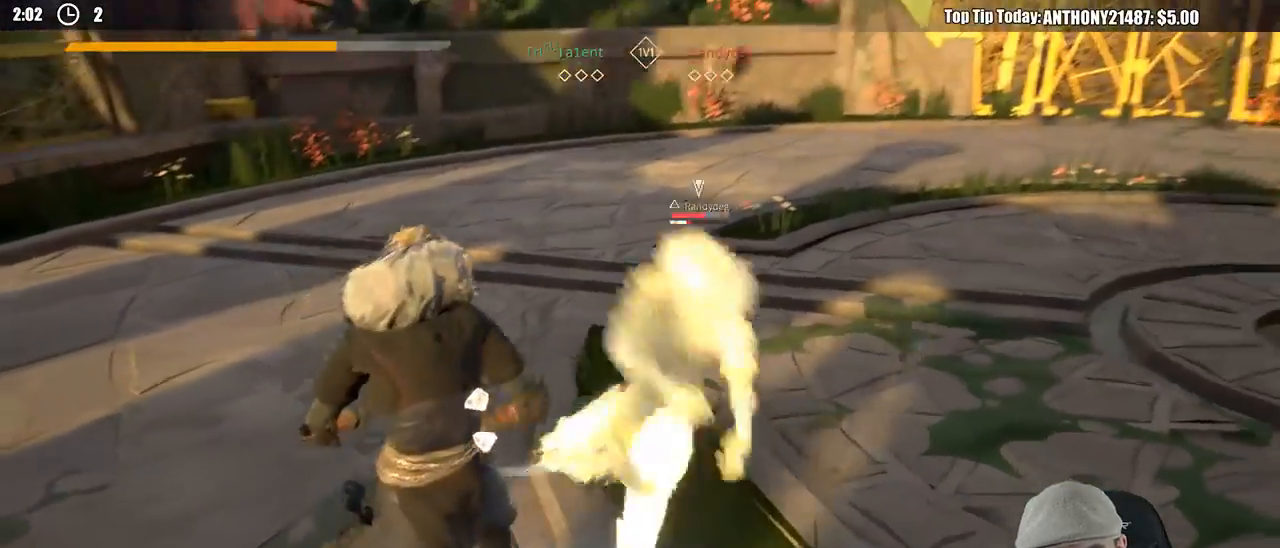
{"buttons": ["X"], "left_stick": "up-right", "right_stick": "center", "events": [[50, "left_stick", "up-right"], [83, "X", "up"], [417, "L2", "up"], [417, "X", "down"]]}
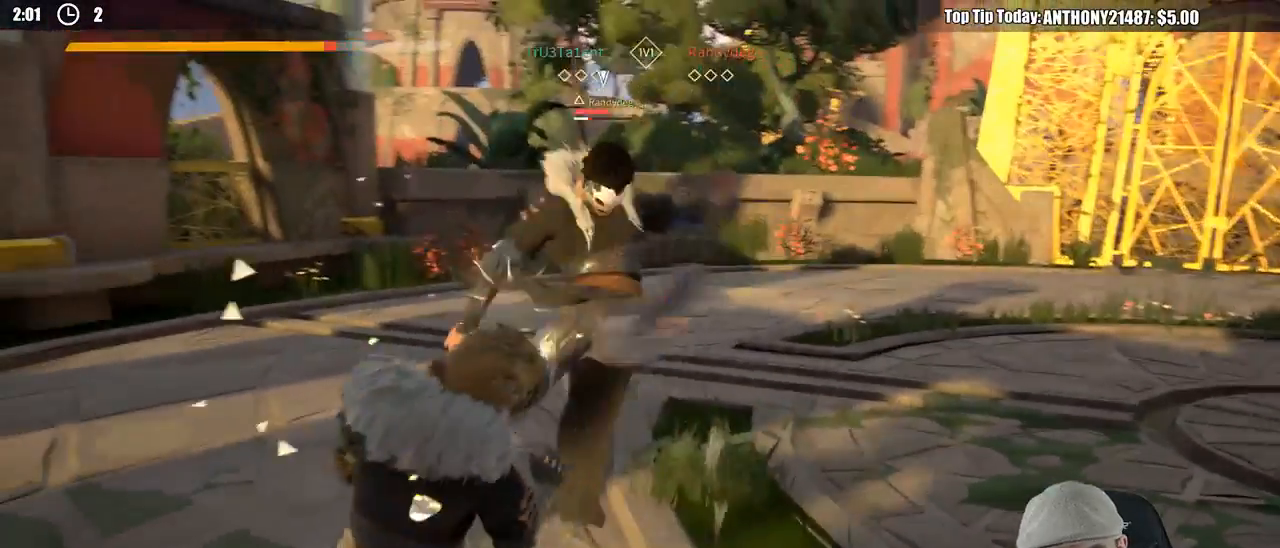
{"buttons": [], "left_stick": "up-right", "right_stick": "center", "events": [[17, "X", "up"]]}
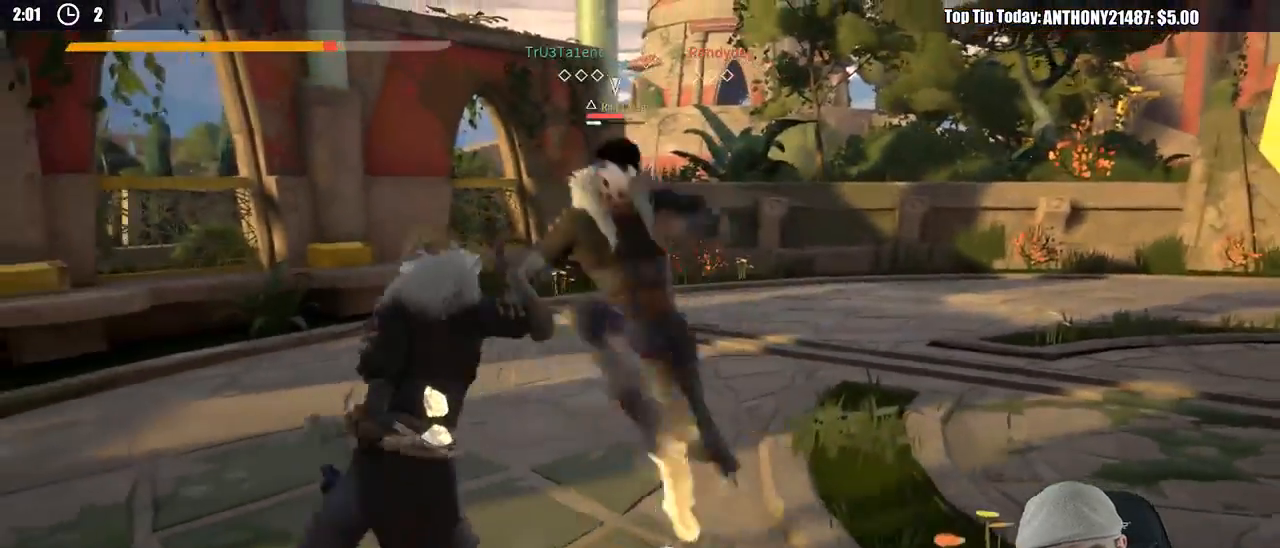
{"buttons": [], "left_stick": "up-right", "right_stick": "center", "events": [[100, "X", "down"], [200, "X", "up"]]}
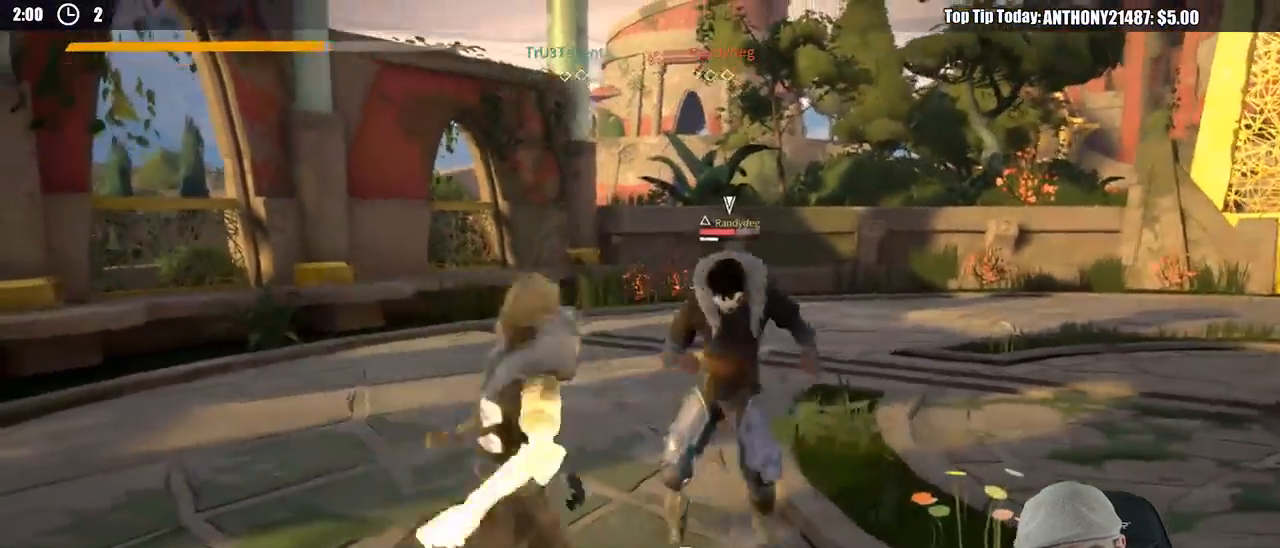
{"buttons": [], "left_stick": "up-right", "right_stick": "center", "events": [[250, "X", "down"], [367, "X", "up"]]}
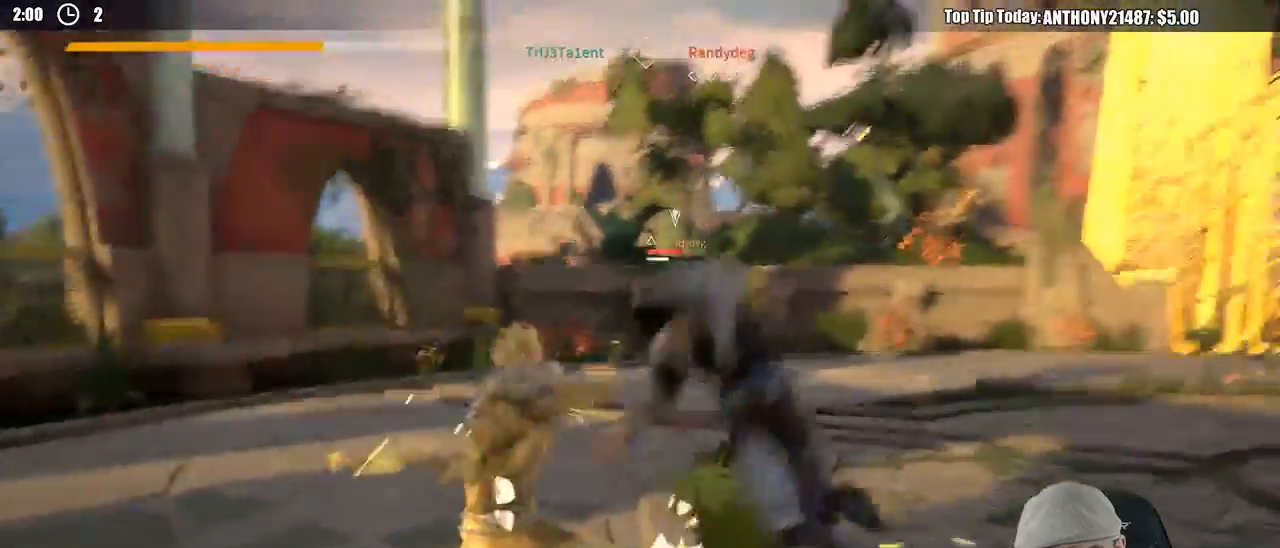
{"buttons": [], "left_stick": "up-right", "right_stick": "center", "events": [[383, "X", "down"], [483, "X", "up"]]}
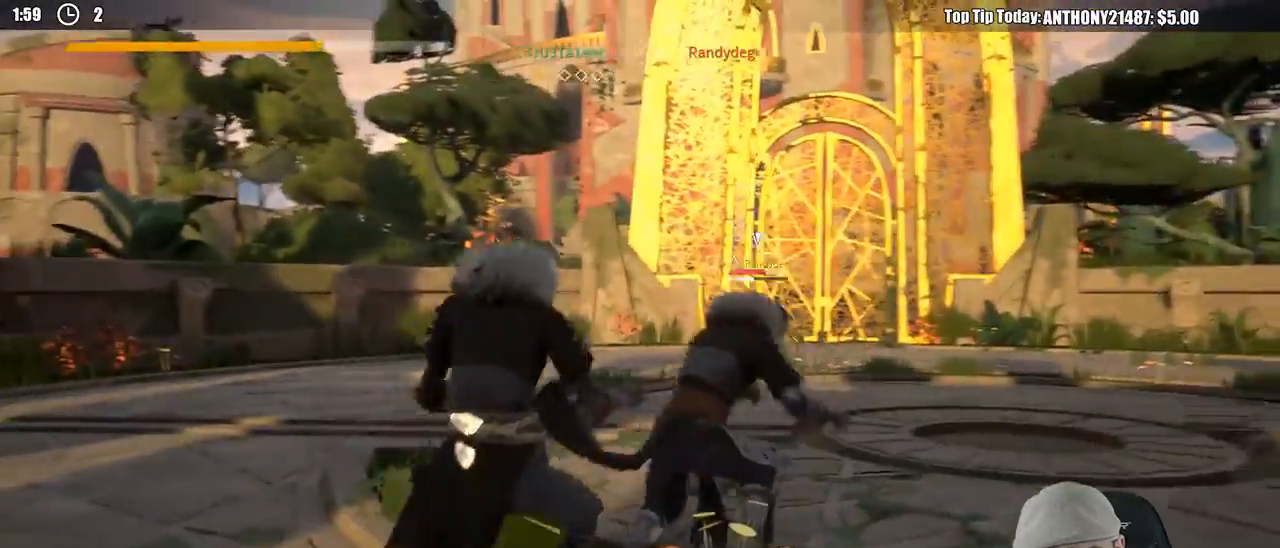
{"buttons": ["X"], "left_stick": "up-right", "right_stick": "center", "events": [[467, "X", "down"]]}
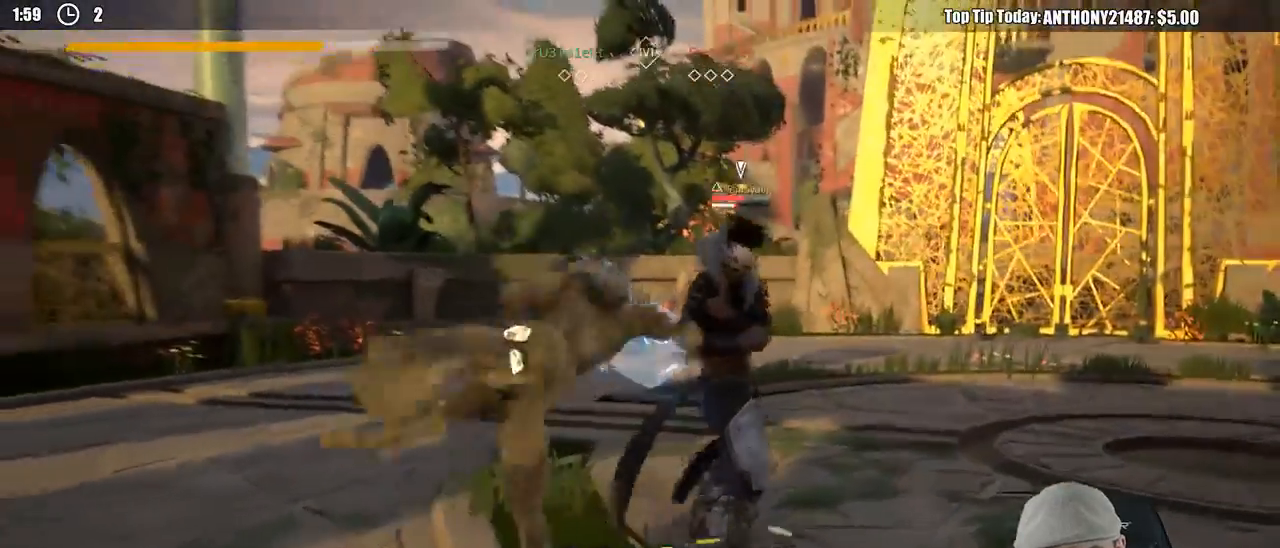
{"buttons": [], "left_stick": "up-right", "right_stick": "center", "events": [[67, "X", "up"]]}
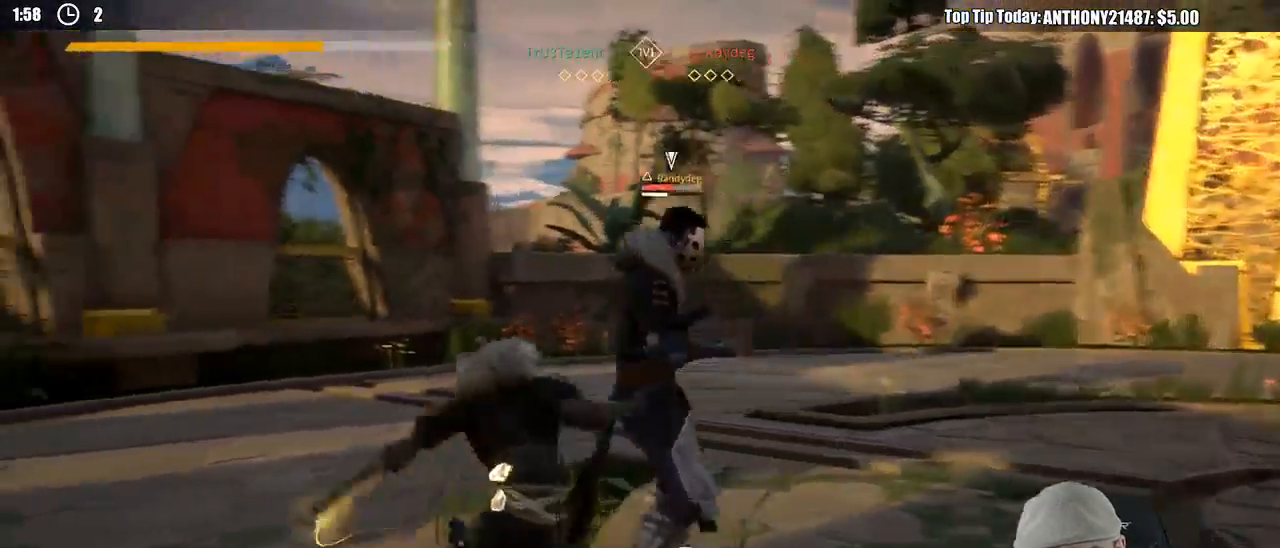
{"buttons": [], "left_stick": "up-right", "right_stick": "center", "events": [[83, "X", "down"], [200, "X", "up"]]}
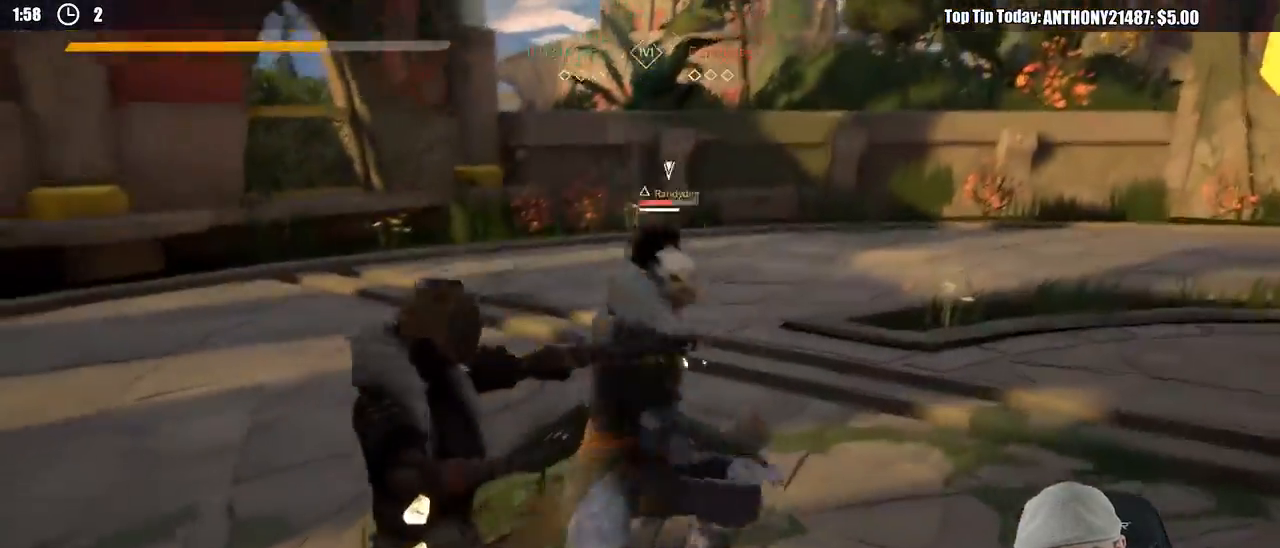
{"buttons": ["L2"], "left_stick": "down-left", "right_stick": "center", "events": [[83, "left_stick", "down-right"], [267, "left_stick", "down-left"], [283, "L2", "down"]]}
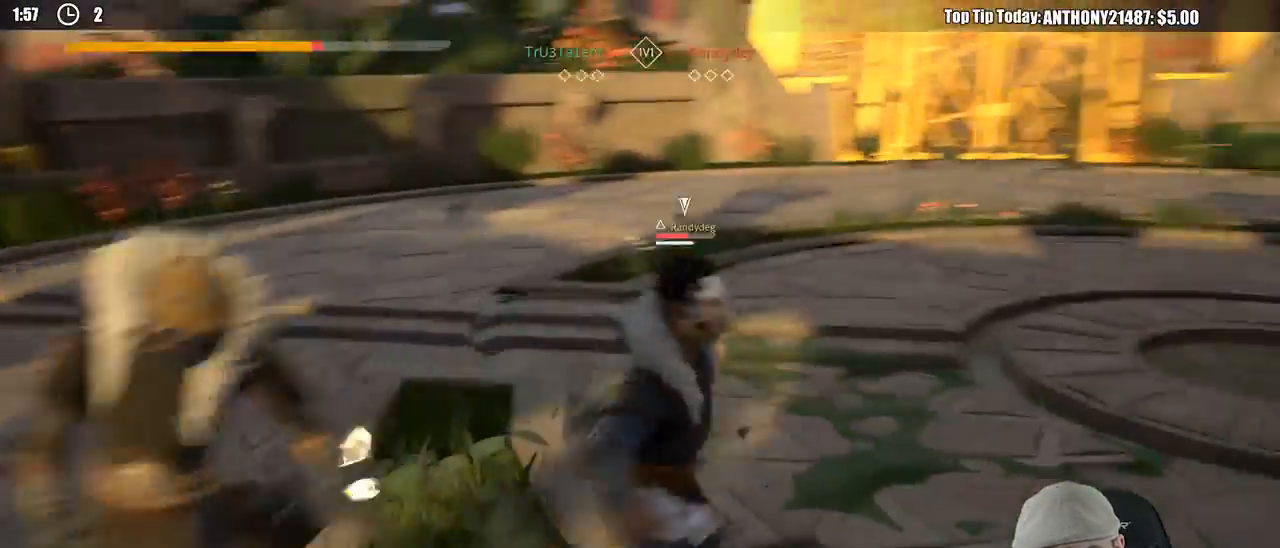
{"buttons": ["L2"], "left_stick": "down-left", "right_stick": "center", "events": [[217, "X", "down"], [283, "X", "up"]]}
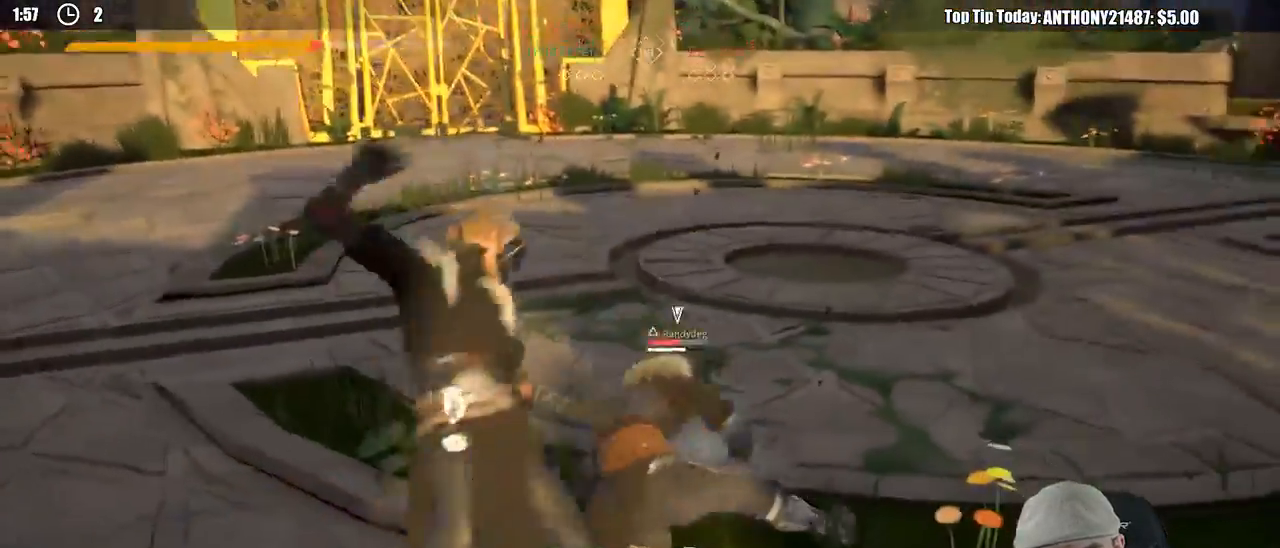
{"buttons": [], "left_stick": "down-left", "right_stick": "center", "events": [[367, "L2", "up"]]}
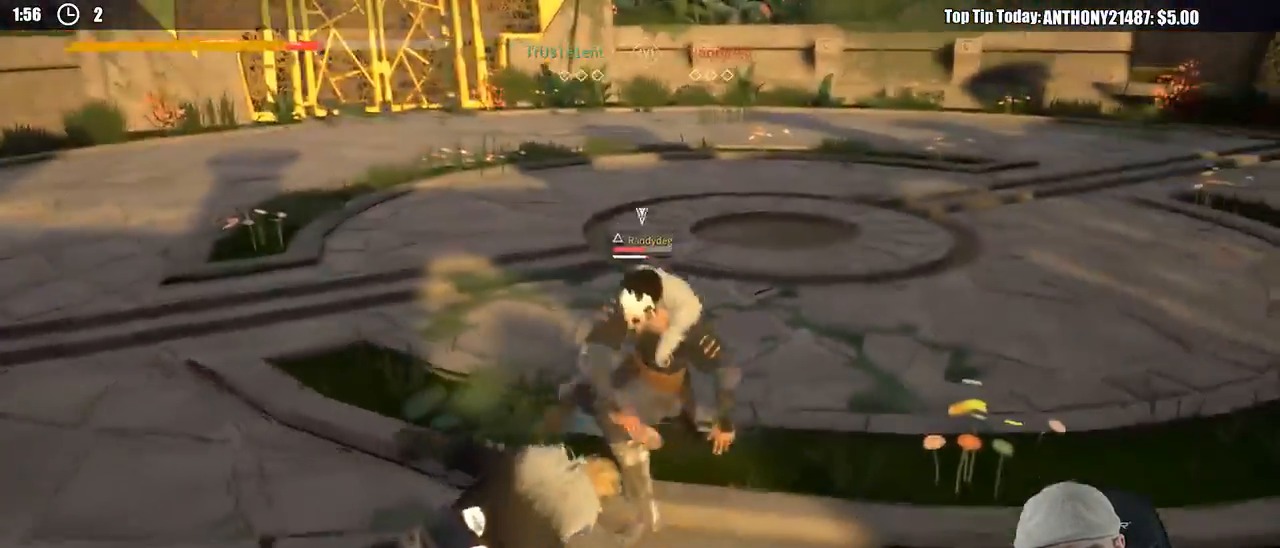
{"buttons": ["L2"], "left_stick": "down-left", "right_stick": "center", "events": [[100, "L2", "down"]]}
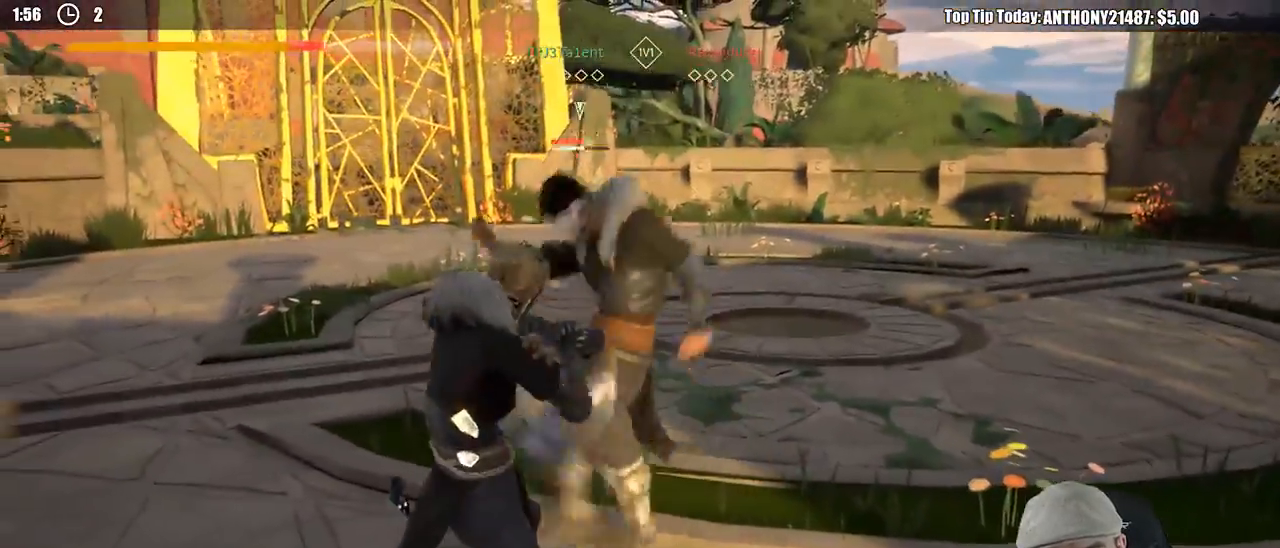
{"buttons": [], "left_stick": "down-left", "right_stick": "center", "events": [[183, "left_stick", "left"], [350, "L2", "up"], [367, "left_stick", "down-left"]]}
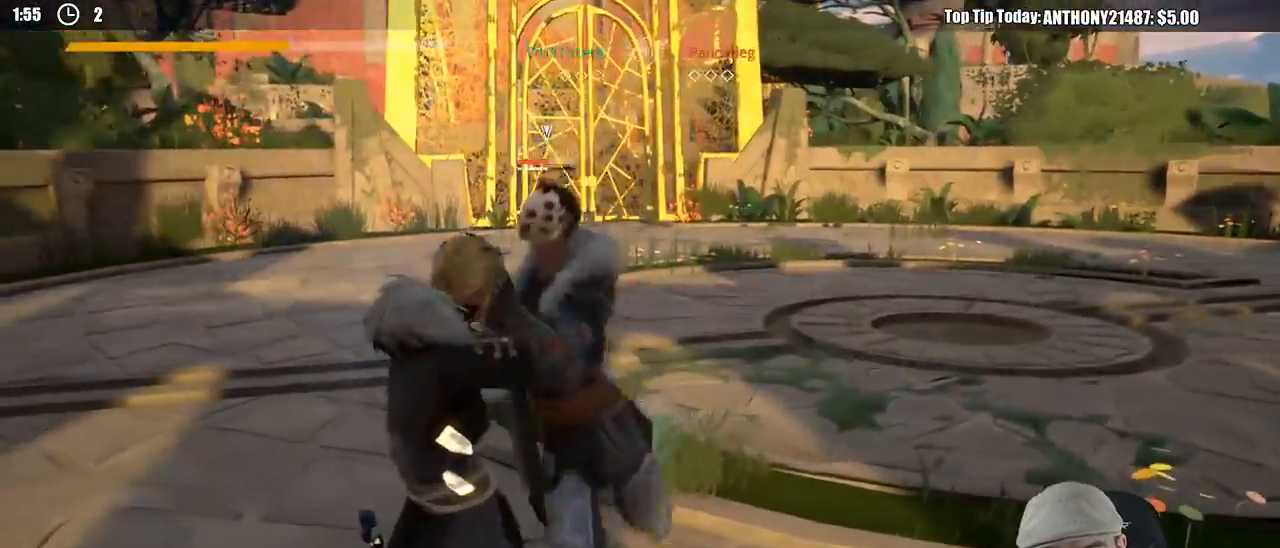
{"buttons": ["L2"], "left_stick": "up-left", "right_stick": "down", "events": [[83, "L2", "down"], [83, "left_stick", "left"], [200, "right_stick", "down"], [400, "left_stick", "up-left"]]}
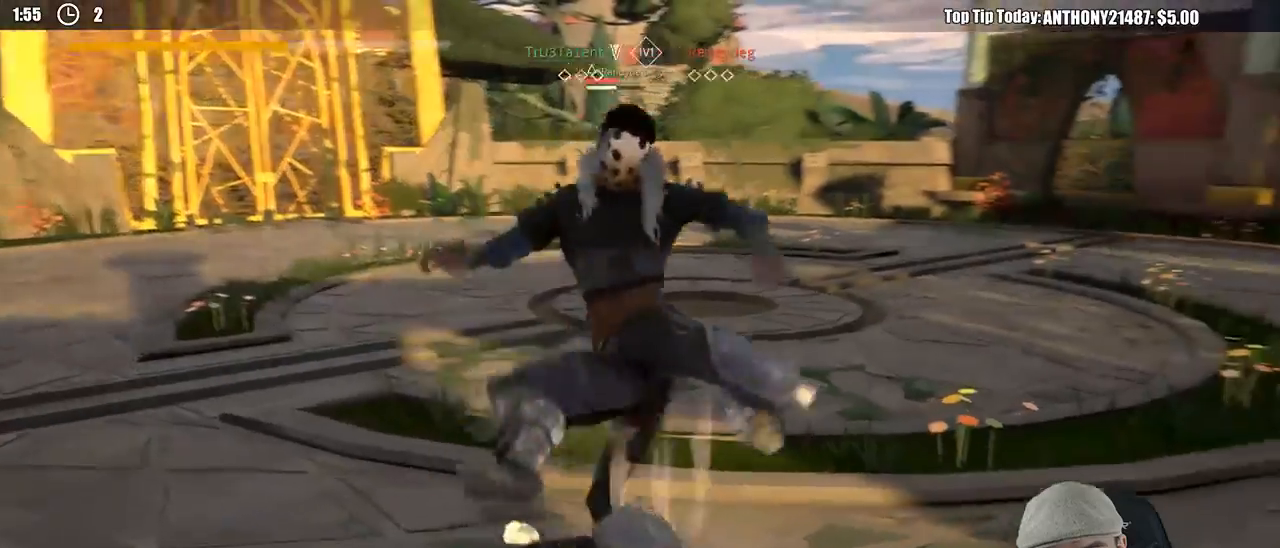
{"buttons": [], "left_stick": "up", "right_stick": "center", "events": [[33, "right_stick", "center"], [83, "left_stick", "up"], [283, "L2", "up"], [350, "X", "down"], [433, "X", "up"]]}
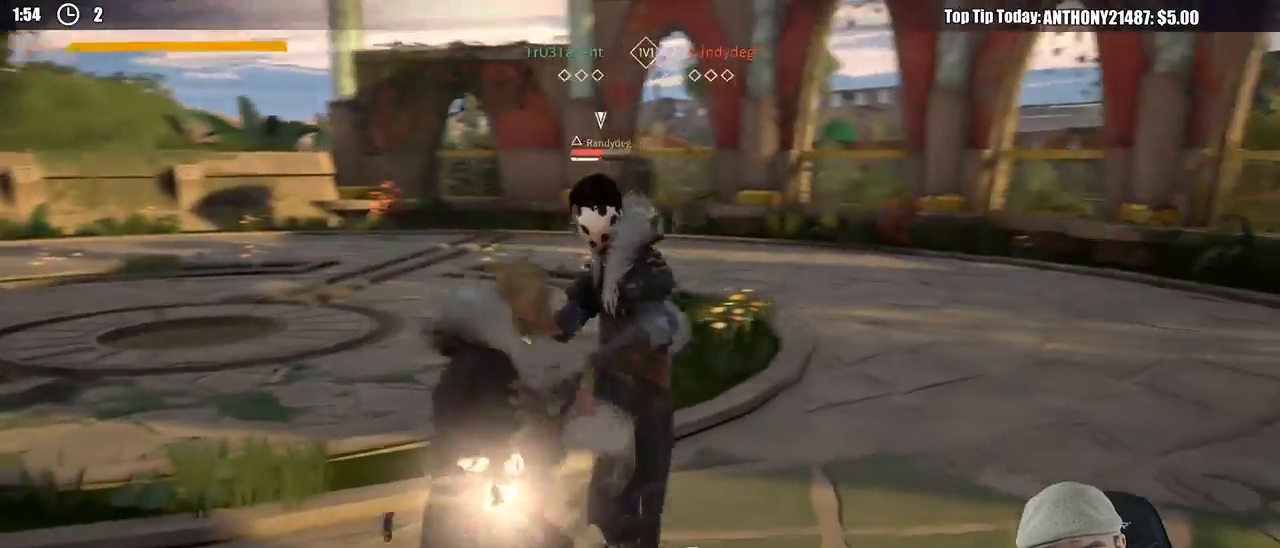
{"buttons": [], "left_stick": "up", "right_stick": "center", "events": [[350, "X", "down"], [433, "X", "up"]]}
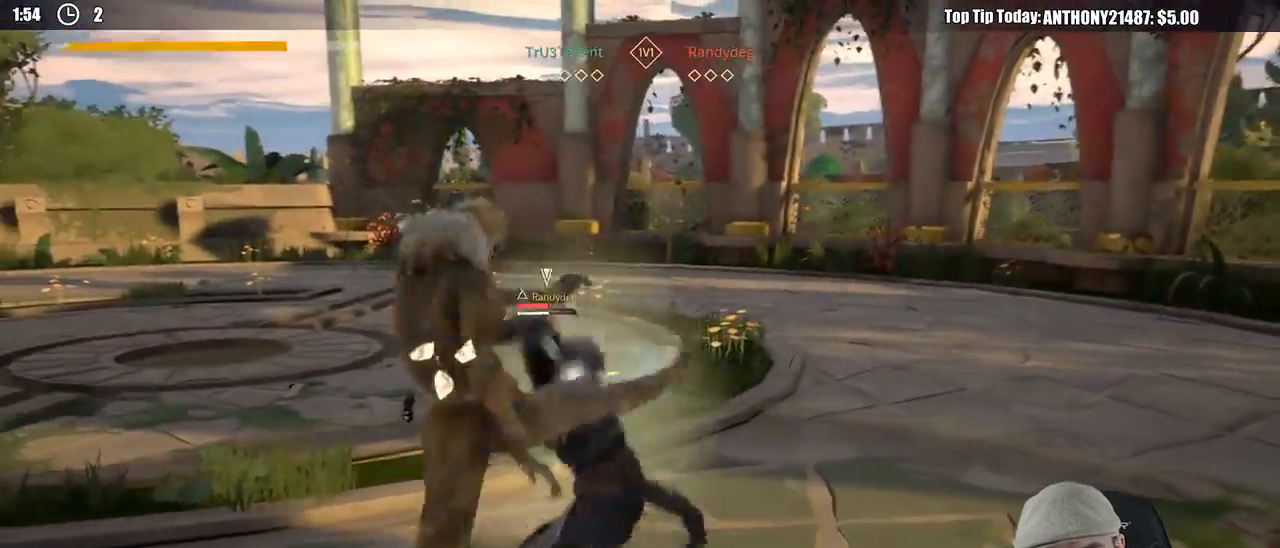
{"buttons": [], "left_stick": "up-right", "right_stick": "center", "events": [[150, "left_stick", "up-right"]]}
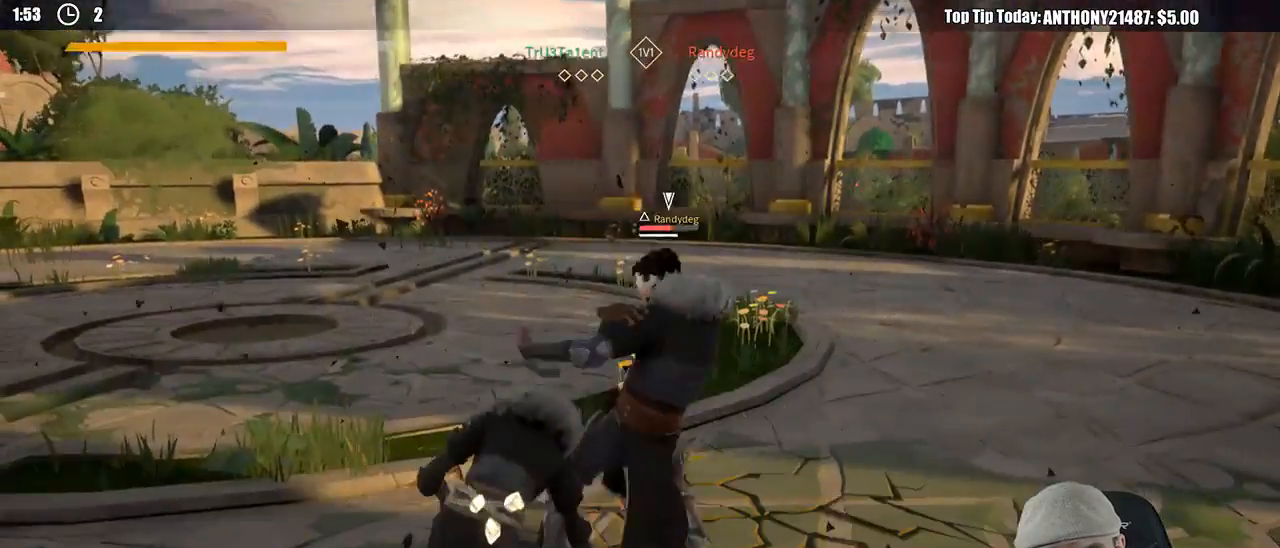
{"buttons": ["L2"], "left_stick": "up-left", "right_stick": "center", "events": [[67, "L2", "down"], [400, "left_stick", "up-left"]]}
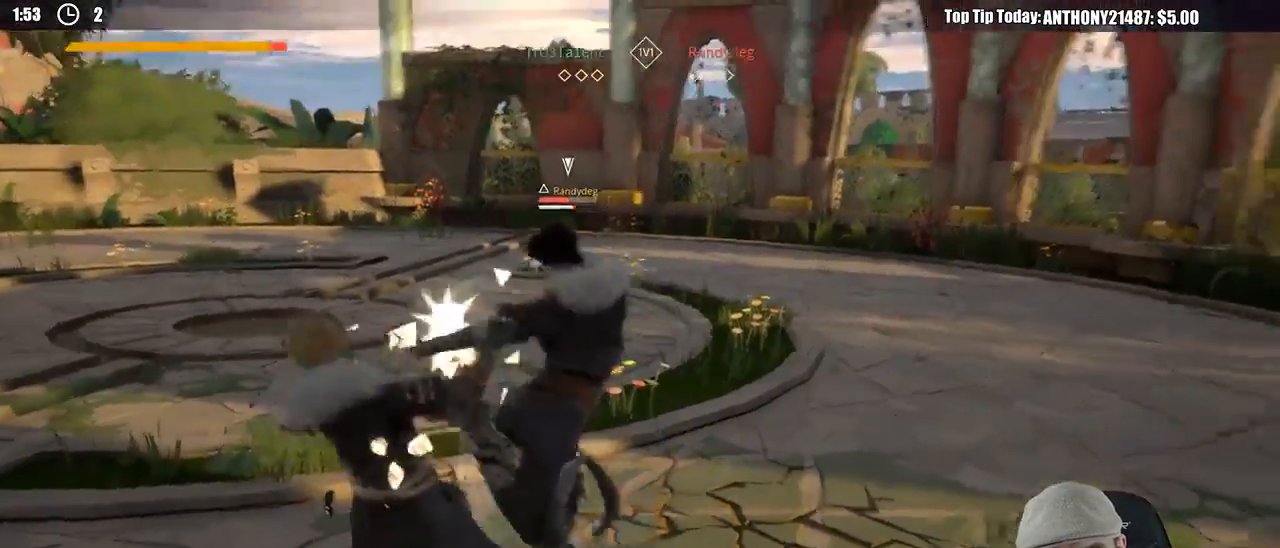
{"buttons": ["L2"], "left_stick": "up-left", "right_stick": "center", "events": []}
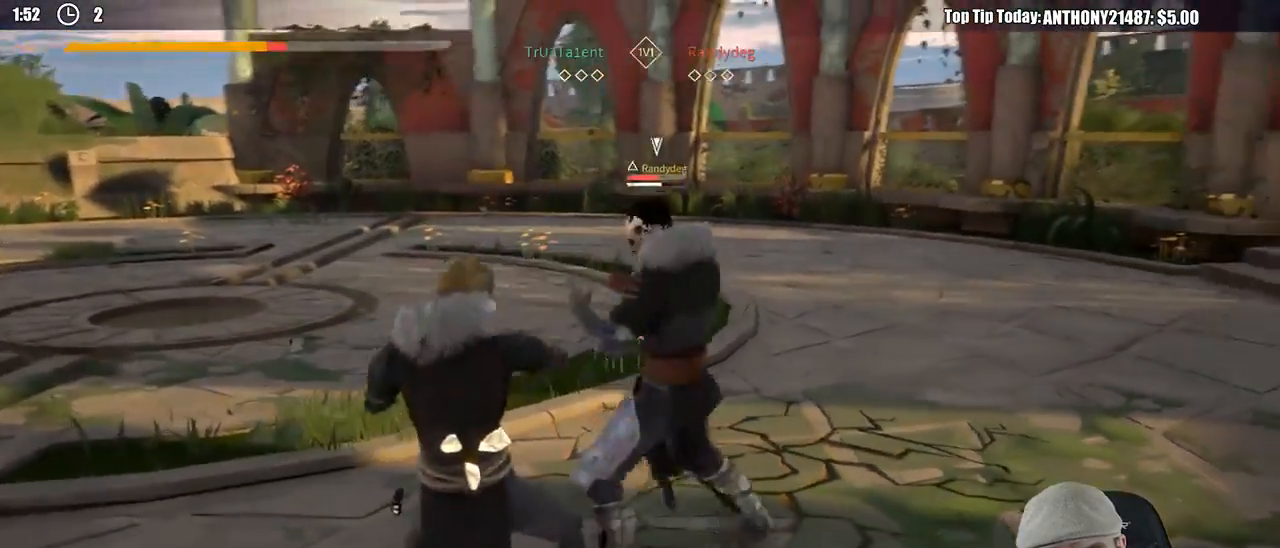
{"buttons": ["L2"], "left_stick": "up-left", "right_stick": "center", "events": []}
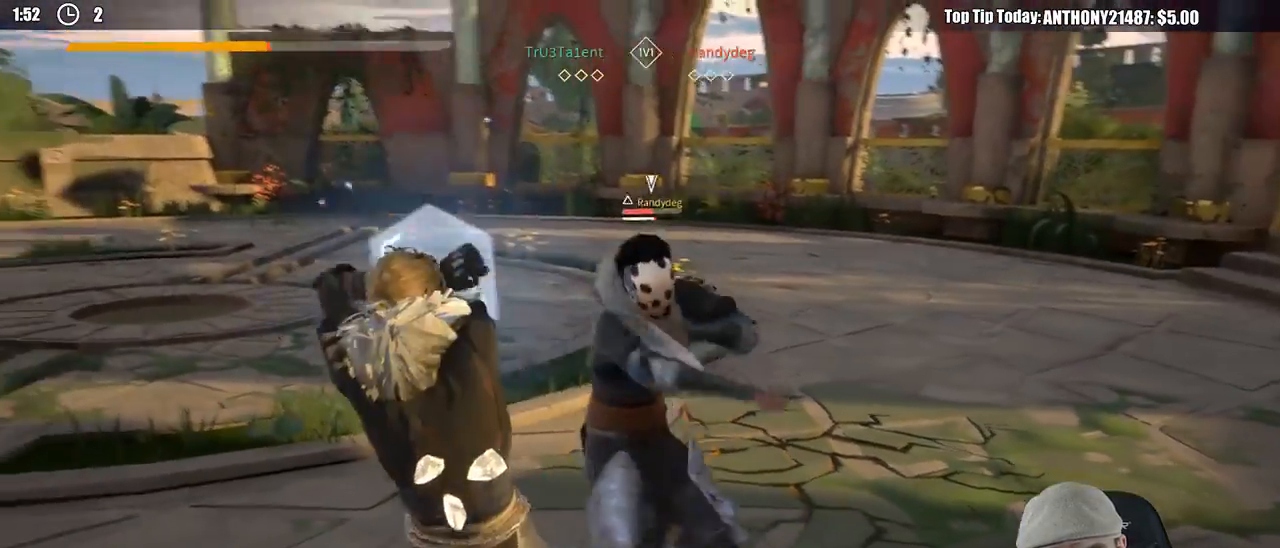
{"buttons": ["L2"], "left_stick": "up", "right_stick": "left", "events": [[17, "left_stick", "up"], [433, "right_stick", "left"]]}
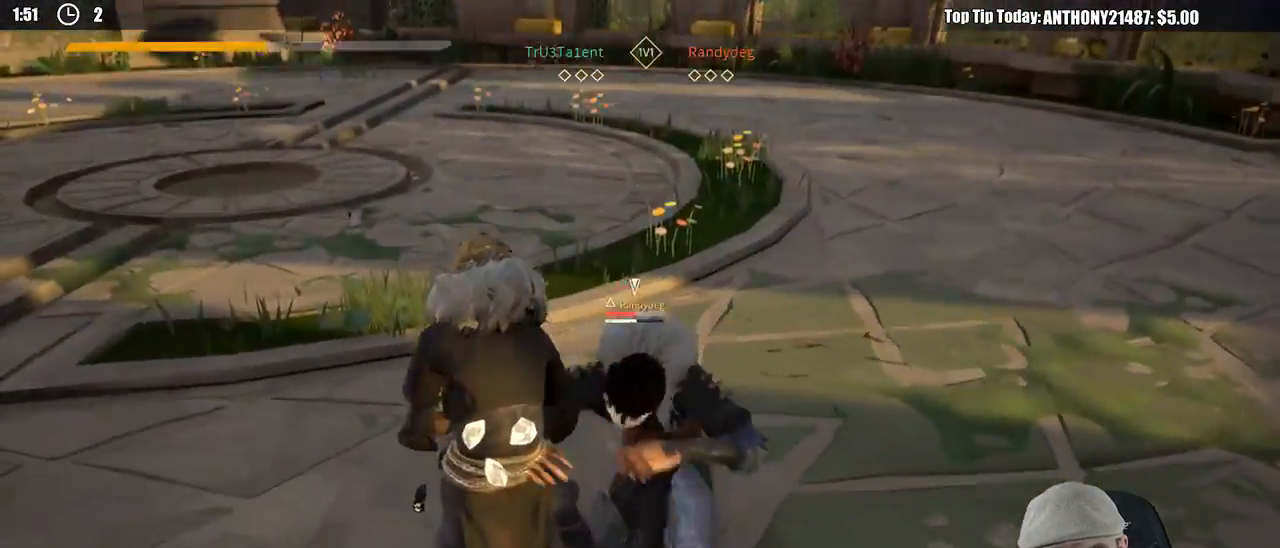
{"buttons": ["L2"], "left_stick": "center", "right_stick": "center", "events": [[150, "left_stick", "left"], [233, "right_stick", "center"], [300, "left_stick", "center"]]}